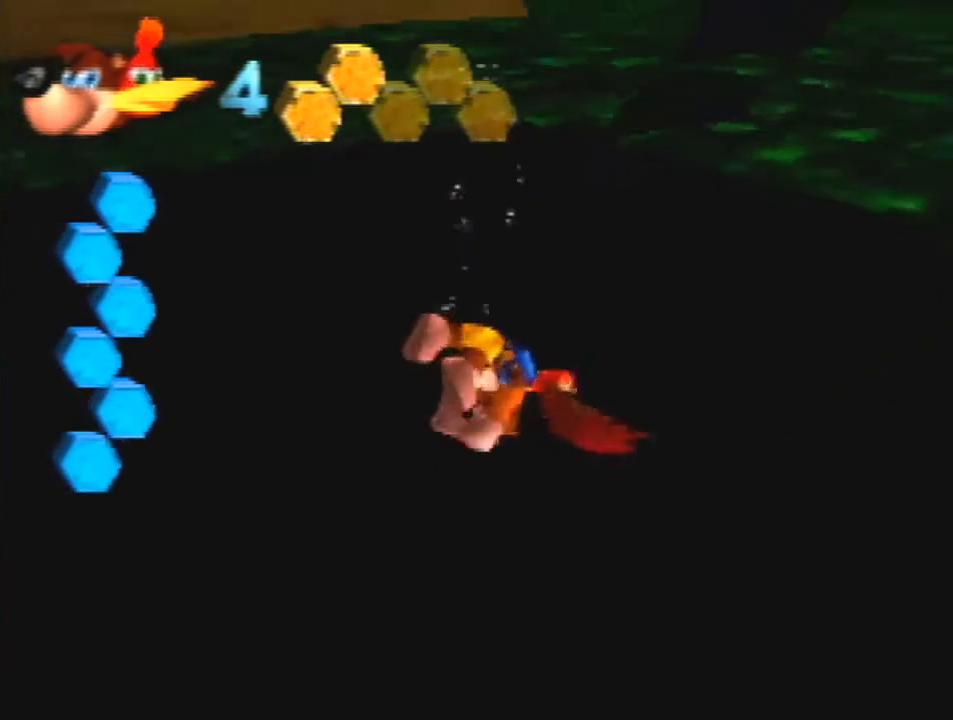
Gameplay with a controller (Nintendo layout); each line is a JSON object with the inputs held at the frame after it. "events" lists button and stick changes between this image and that frame as [ms after this image, input, new state], when the widget could be followed in between. Not read: L1 L3 R3.
{"buttons": ["B", "R1"], "left_stick": "center", "events": []}
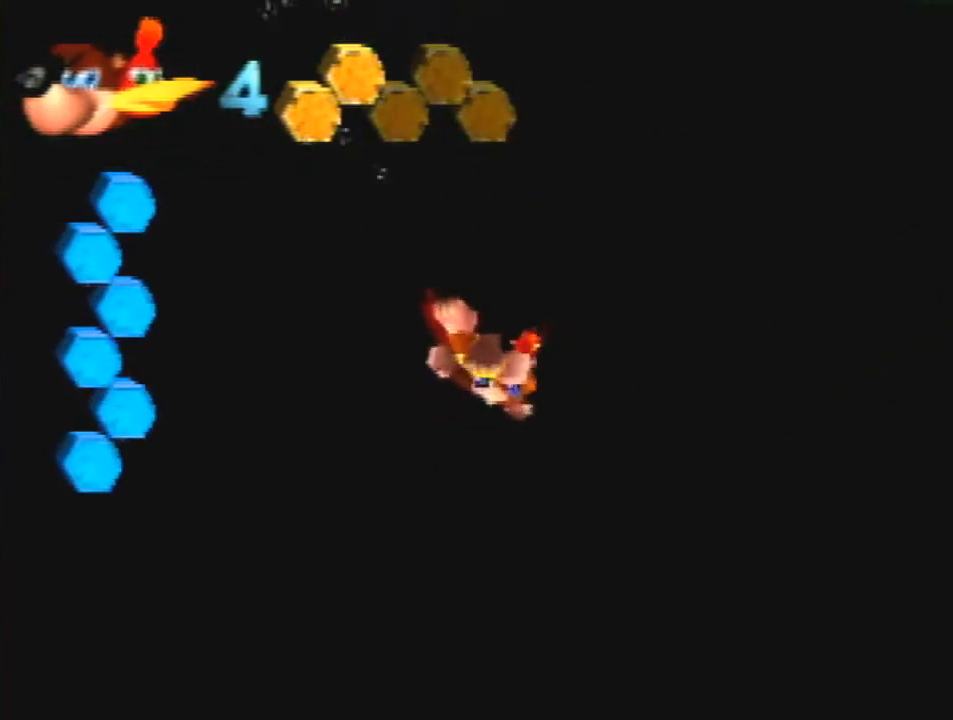
{"buttons": ["B", "R1"], "left_stick": "center", "events": []}
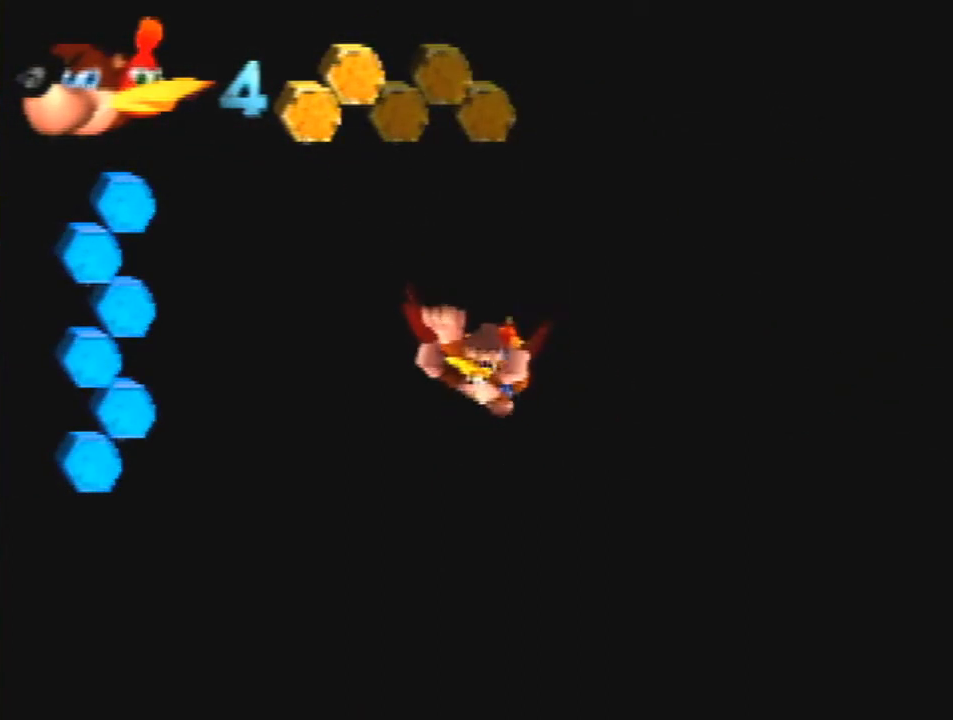
{"buttons": ["B", "R1"], "left_stick": "down", "events": [[100, "left_stick", "down"]]}
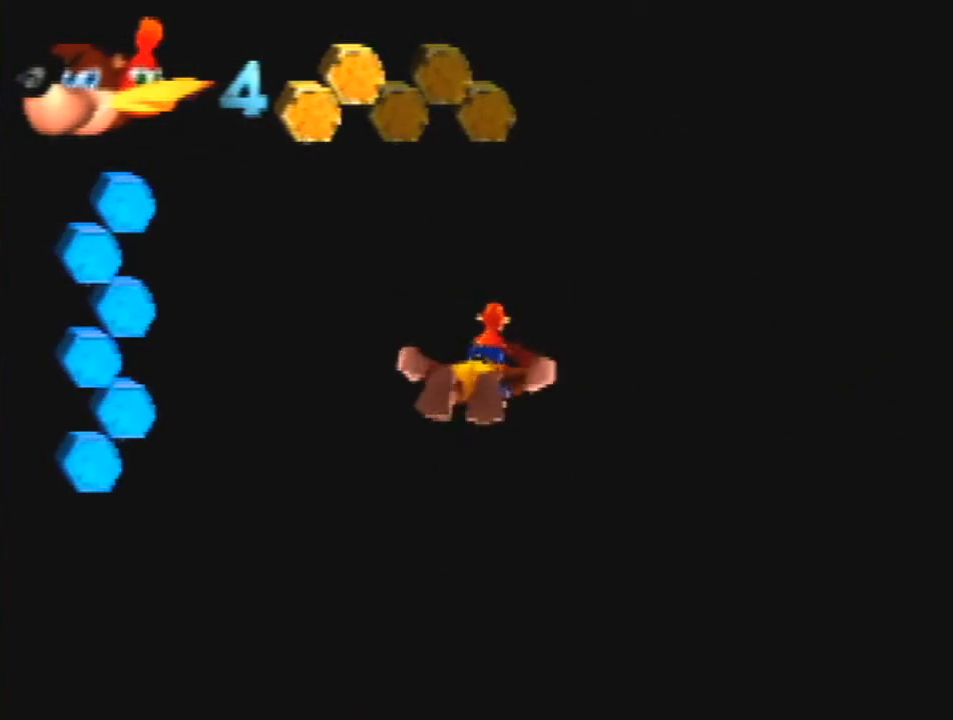
{"buttons": ["B", "R1"], "left_stick": "down", "events": []}
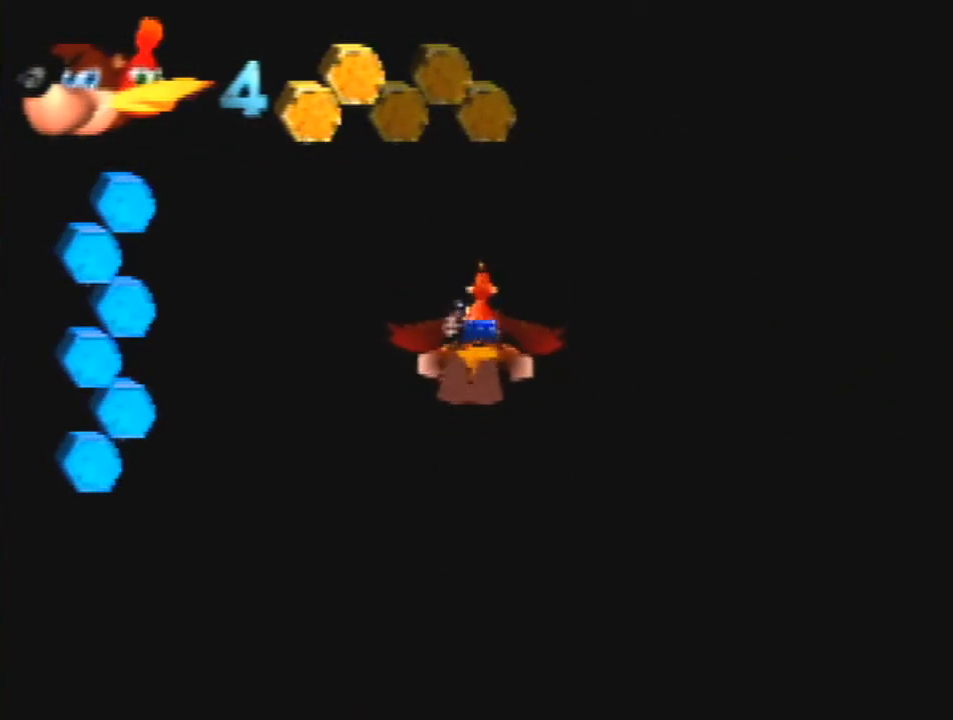
{"buttons": ["B", "R1"], "left_stick": "center", "events": [[367, "left_stick", "center"]]}
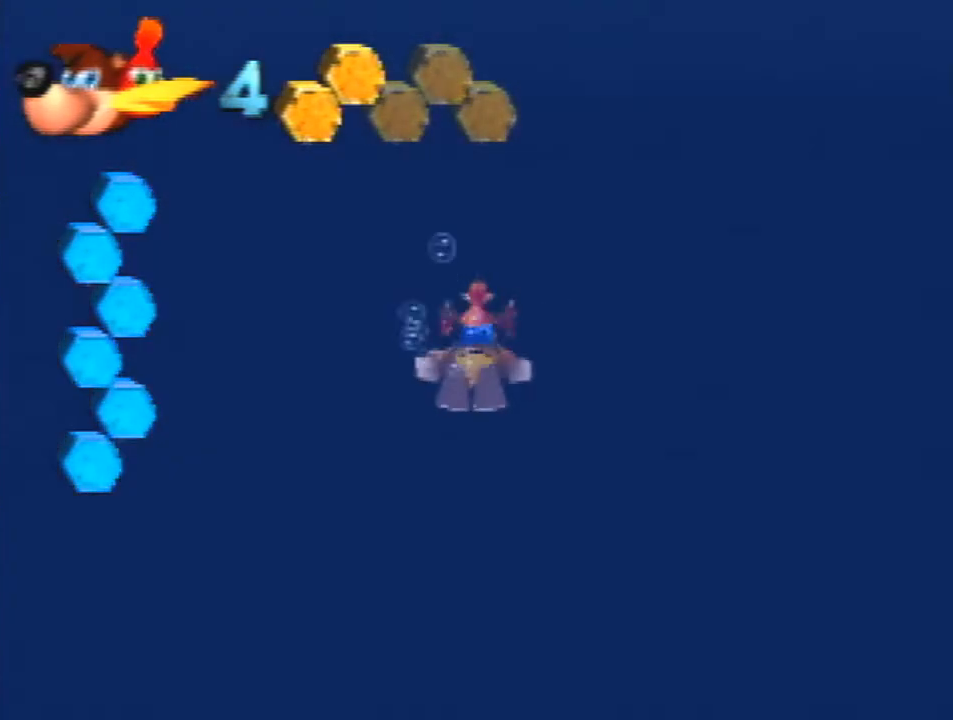
{"buttons": ["B", "R1"], "left_stick": "center", "events": []}
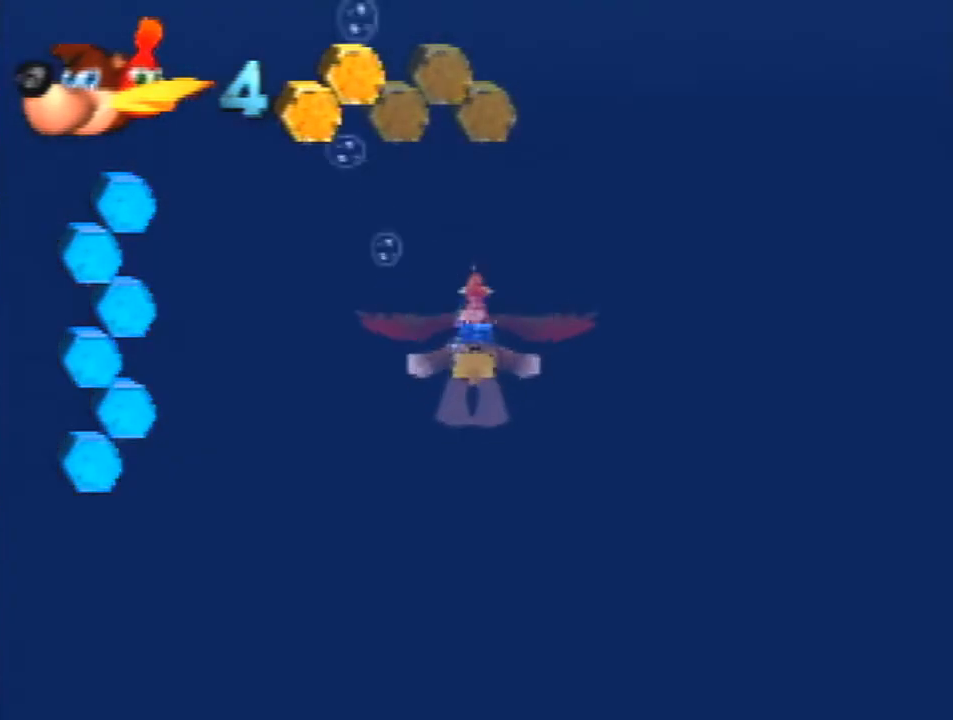
{"buttons": ["B", "R1"], "left_stick": "down", "events": [[400, "left_stick", "down"]]}
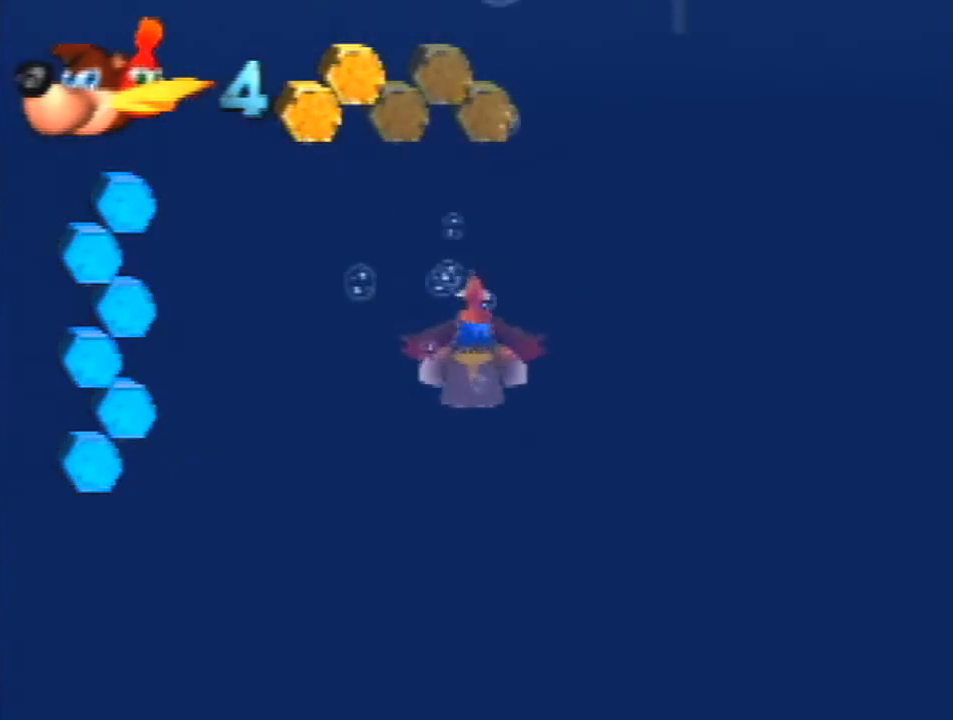
{"buttons": ["B", "R1"], "left_stick": "center", "events": [[133, "left_stick", "center"], [300, "left_stick", "down"], [433, "left_stick", "center"]]}
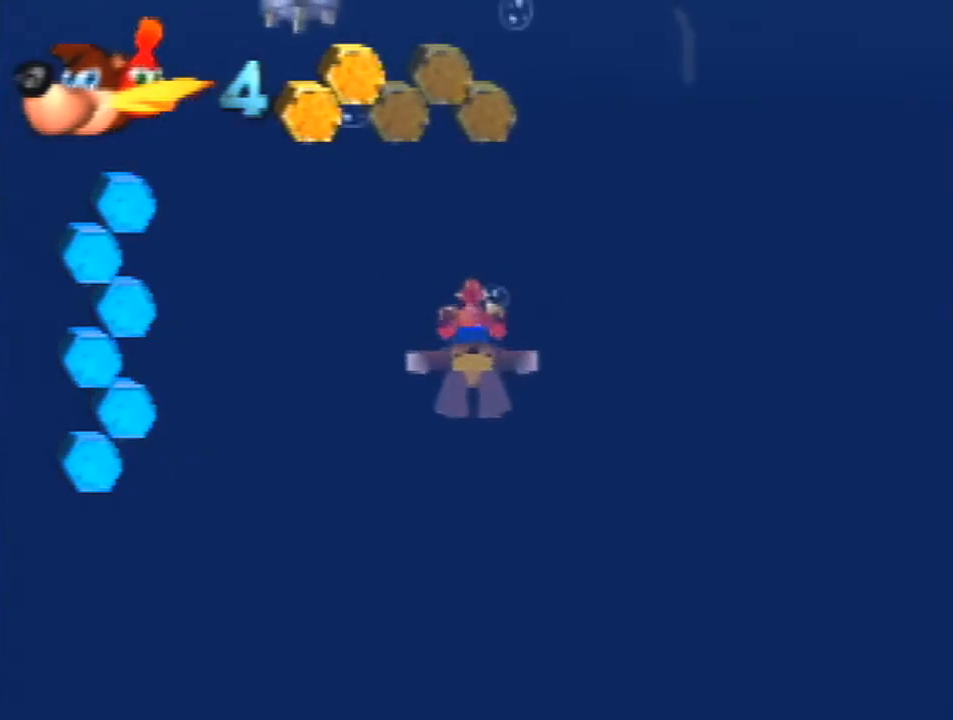
{"buttons": ["B", "R1"], "left_stick": "center", "events": []}
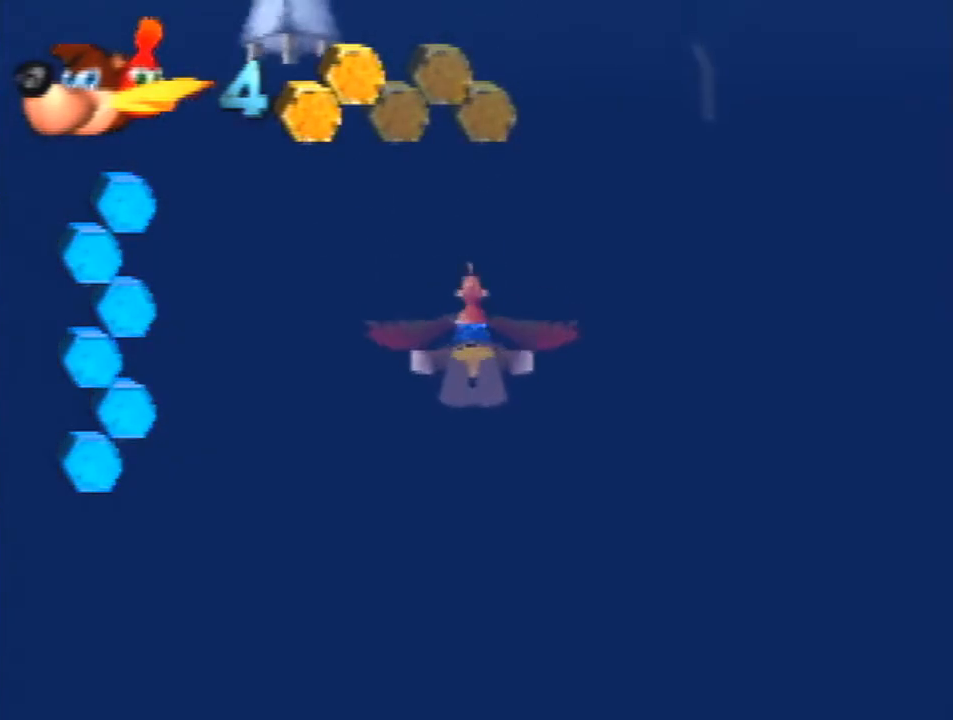
{"buttons": ["B", "R1"], "left_stick": "down", "events": [[500, "left_stick", "down"]]}
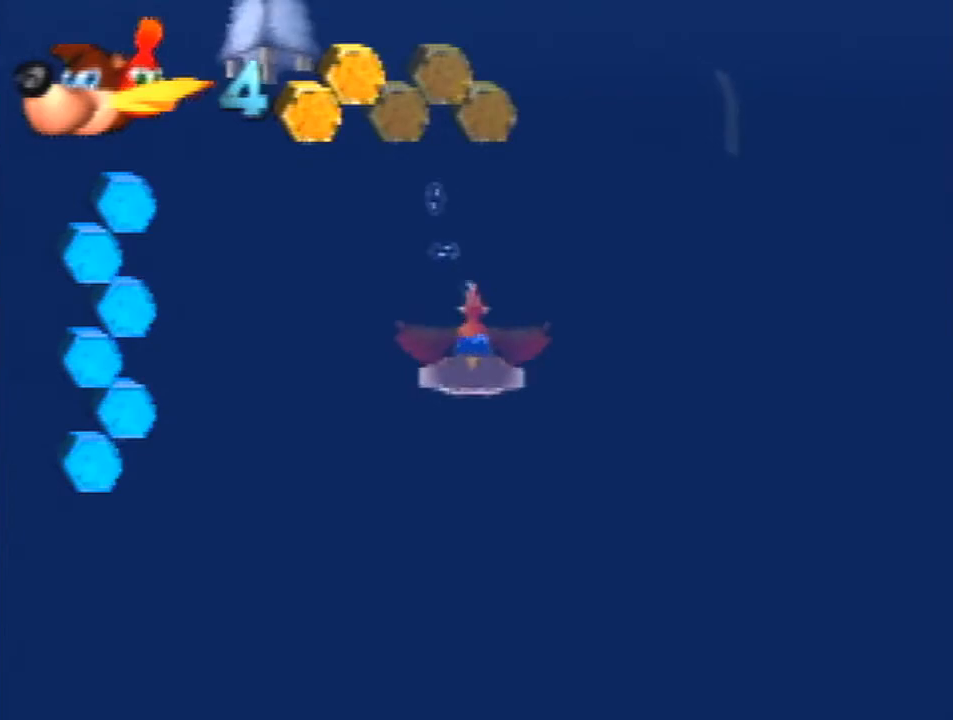
{"buttons": ["B", "R1"], "left_stick": "down", "events": [[400, "left_stick", "center"], [500, "left_stick", "down"]]}
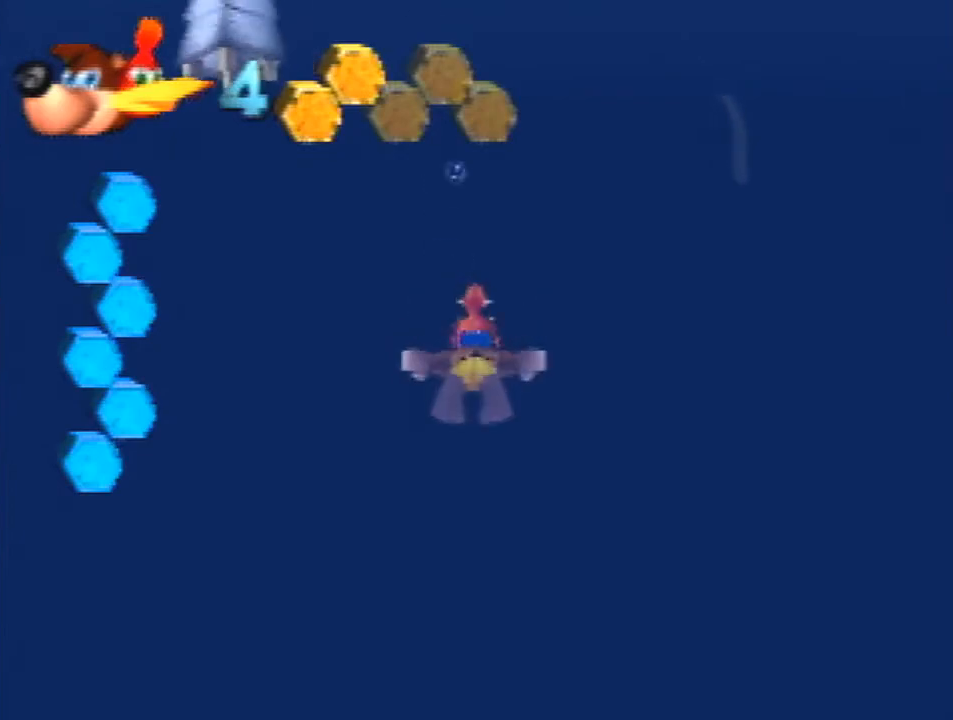
{"buttons": ["B", "R1"], "left_stick": "up", "events": [[433, "Z", "down"], [433, "left_stick", "up"], [500, "Z", "up"]]}
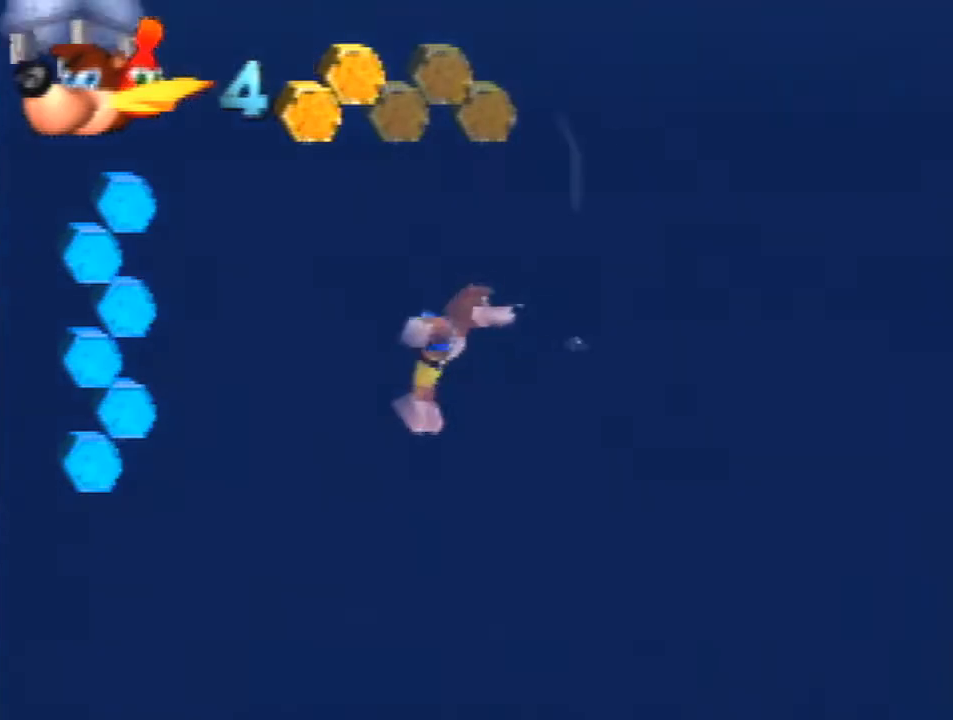
{"buttons": [], "left_stick": "left", "events": [[67, "Z", "down"], [200, "B", "up"], [200, "R1", "up"], [300, "left_stick", "up-left"], [333, "Z", "up"], [500, "left_stick", "left"]]}
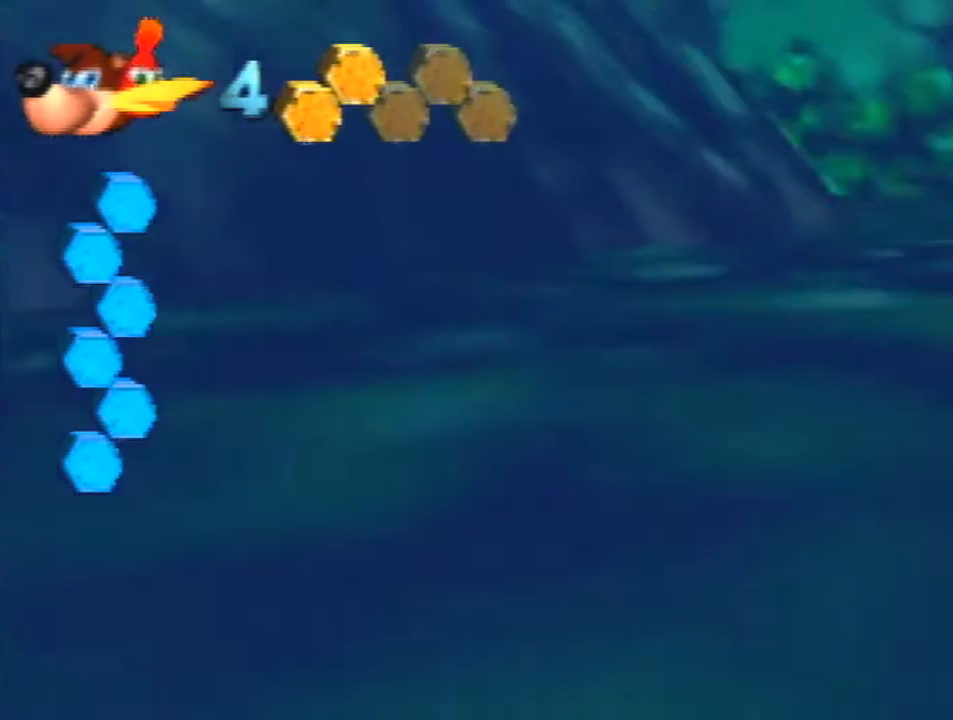
{"buttons": [], "left_stick": "down-left", "events": [[167, "left_stick", "down-left"]]}
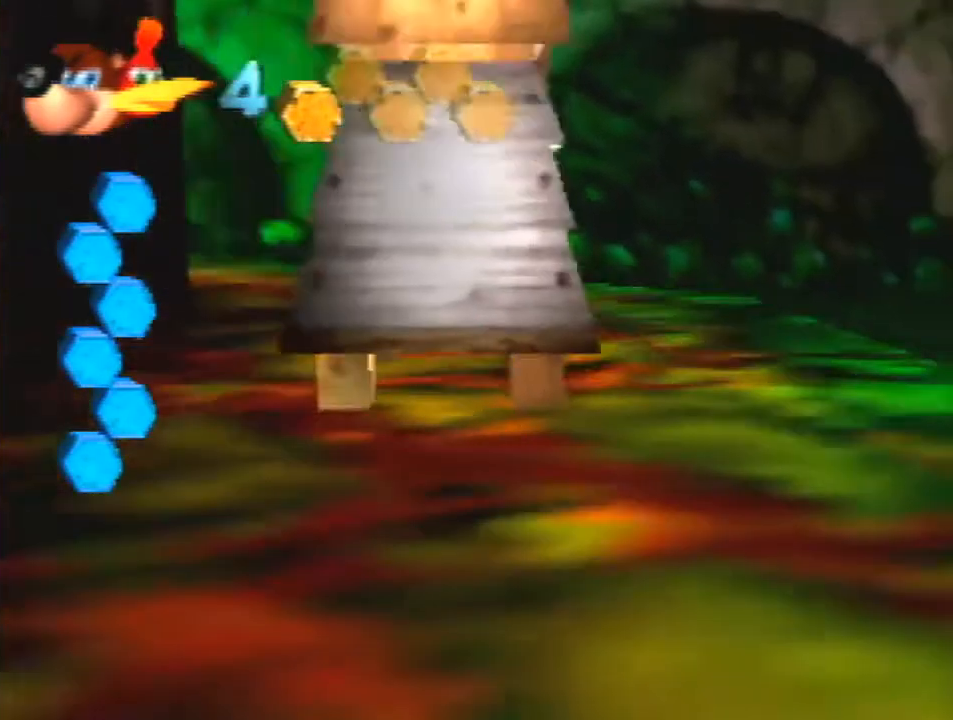
{"buttons": [], "left_stick": "down-left", "events": [[400, "B", "down"], [500, "B", "up"]]}
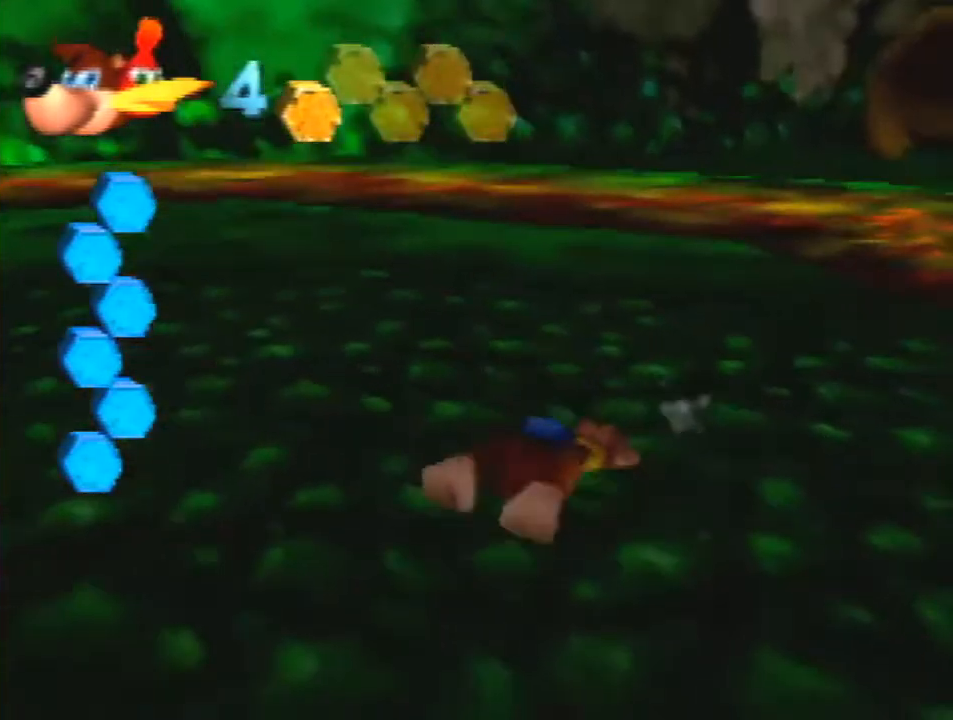
{"buttons": ["A"], "left_stick": "down-left", "events": [[300, "A", "down"]]}
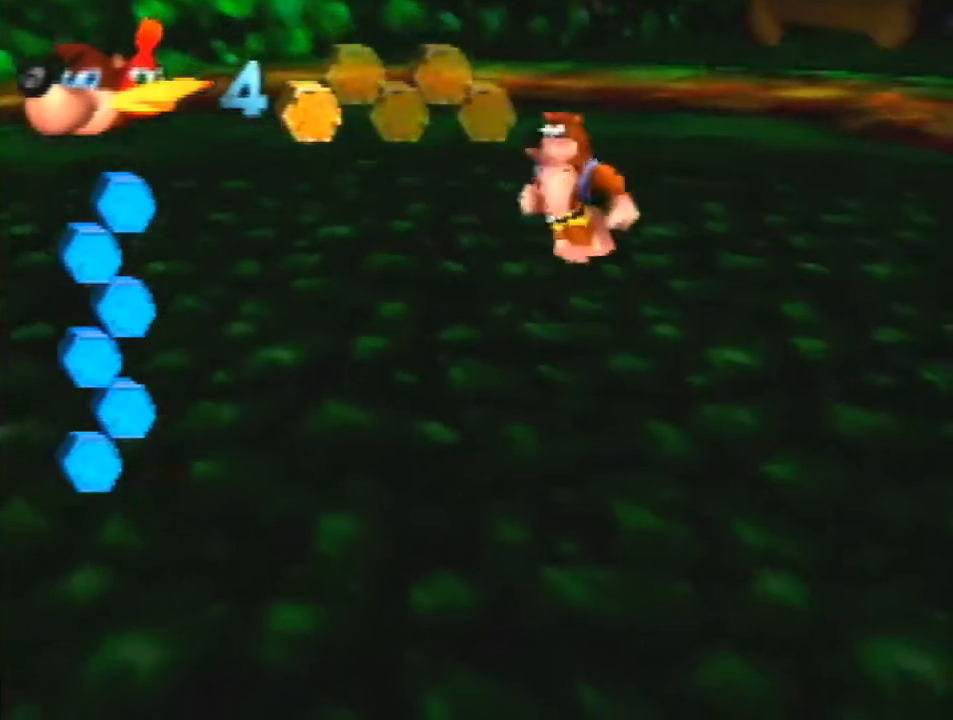
{"buttons": ["A"], "left_stick": "down-left", "events": [[200, "B", "down"], [433, "B", "up"]]}
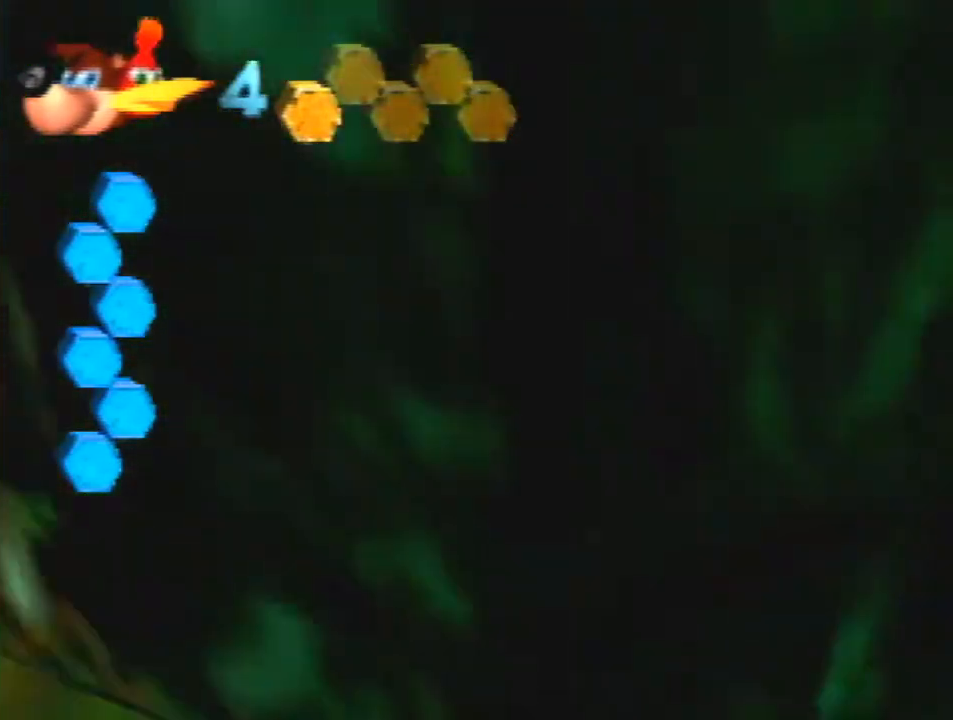
{"buttons": ["R1"], "left_stick": "up", "events": [[33, "A", "up"], [67, "left_stick", "left"], [167, "left_stick", "up-left"], [267, "R1", "down"], [333, "left_stick", "up"]]}
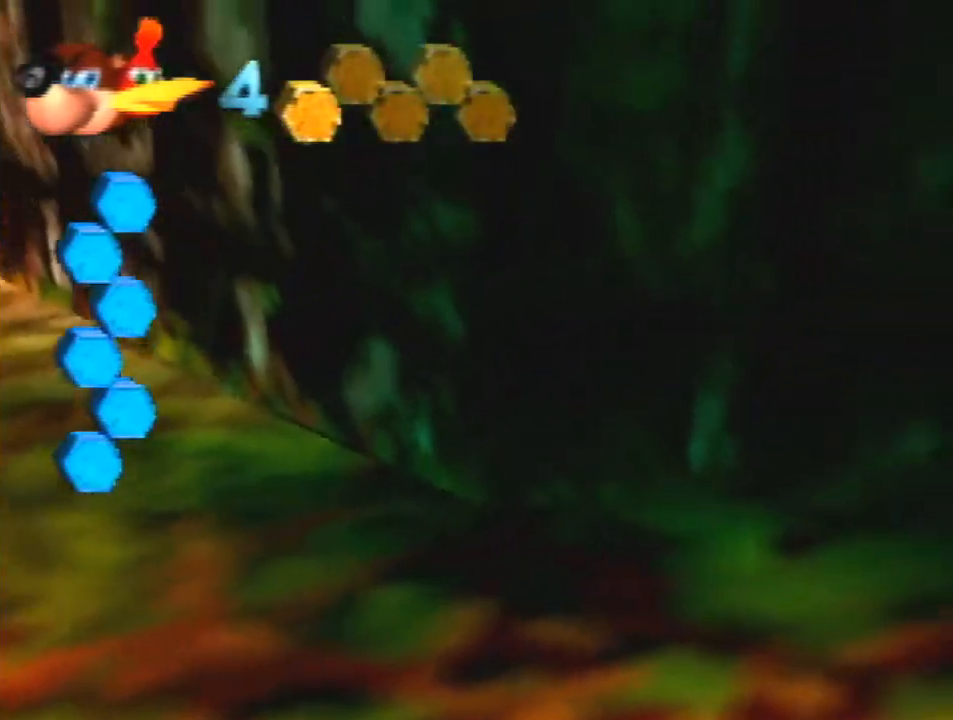
{"buttons": ["A"], "left_stick": "up-left", "events": [[100, "R1", "up"], [167, "left_stick", "up-left"], [400, "A", "down"]]}
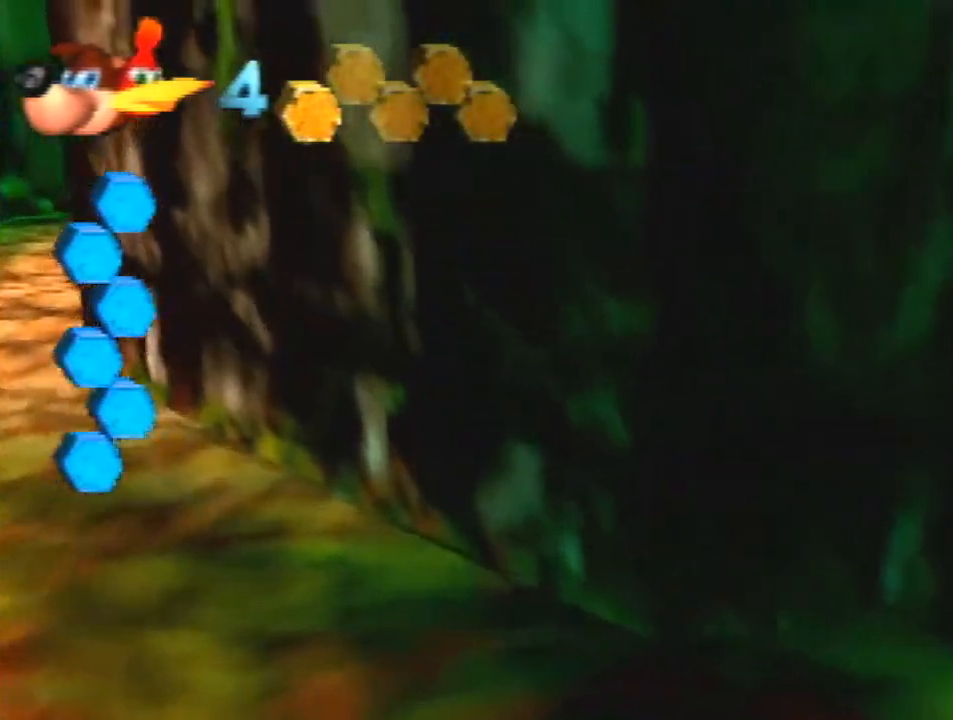
{"buttons": [], "left_stick": "down-right", "events": [[267, "A", "up"], [433, "left_stick", "down-right"]]}
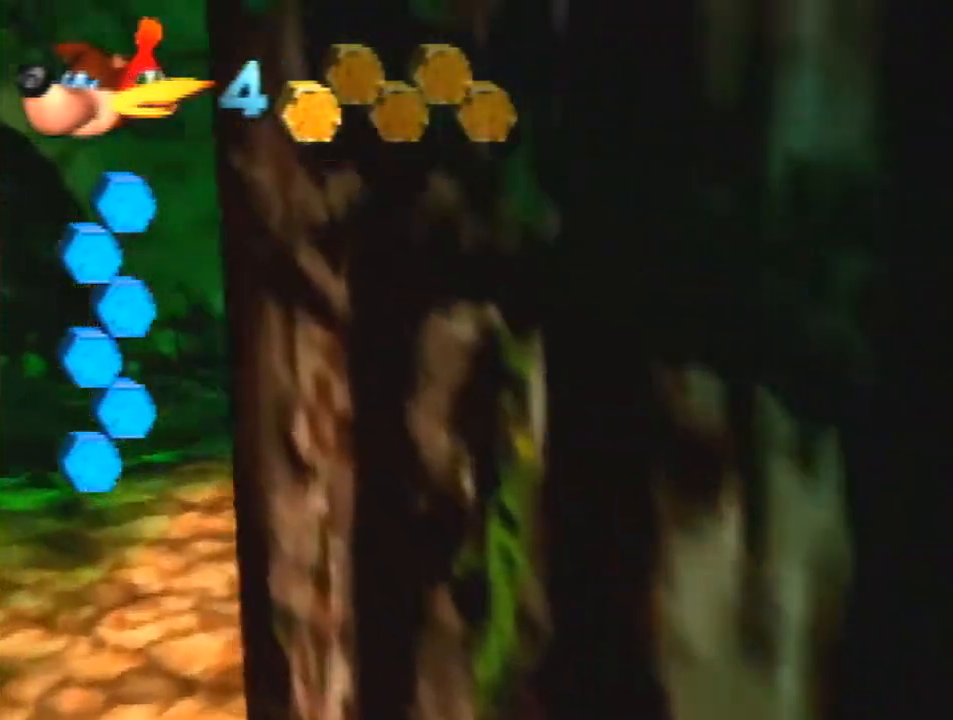
{"buttons": [], "left_stick": "right", "events": [[100, "left_stick", "right"]]}
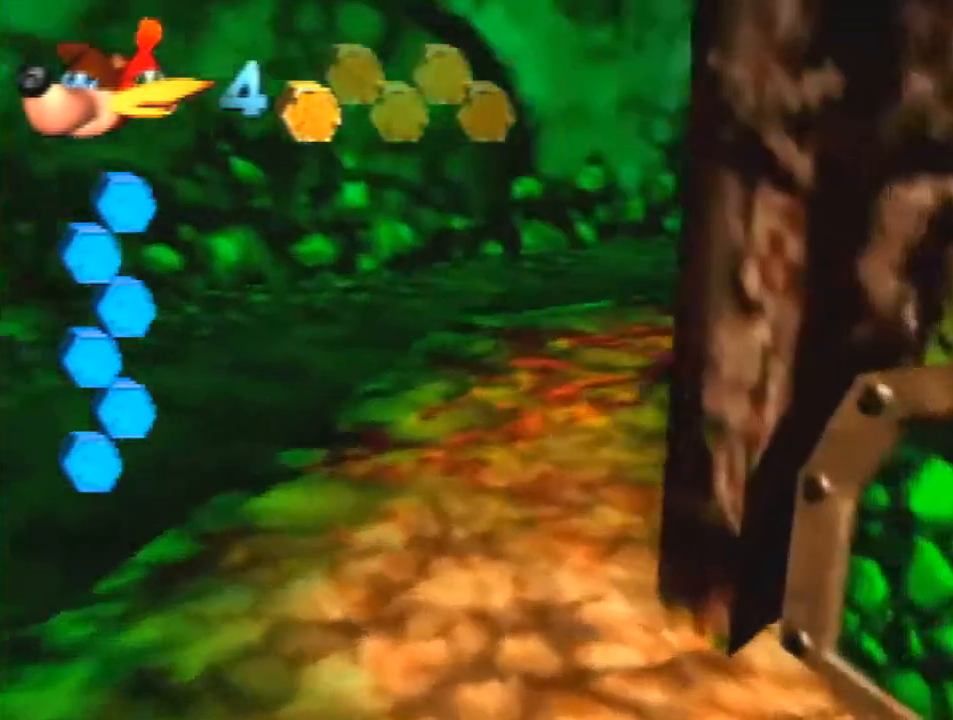
{"buttons": ["A"], "left_stick": "down-right", "events": [[100, "A", "down"], [233, "left_stick", "down-right"], [300, "A", "up"], [333, "left_stick", "down"], [467, "A", "down"], [500, "left_stick", "down-right"]]}
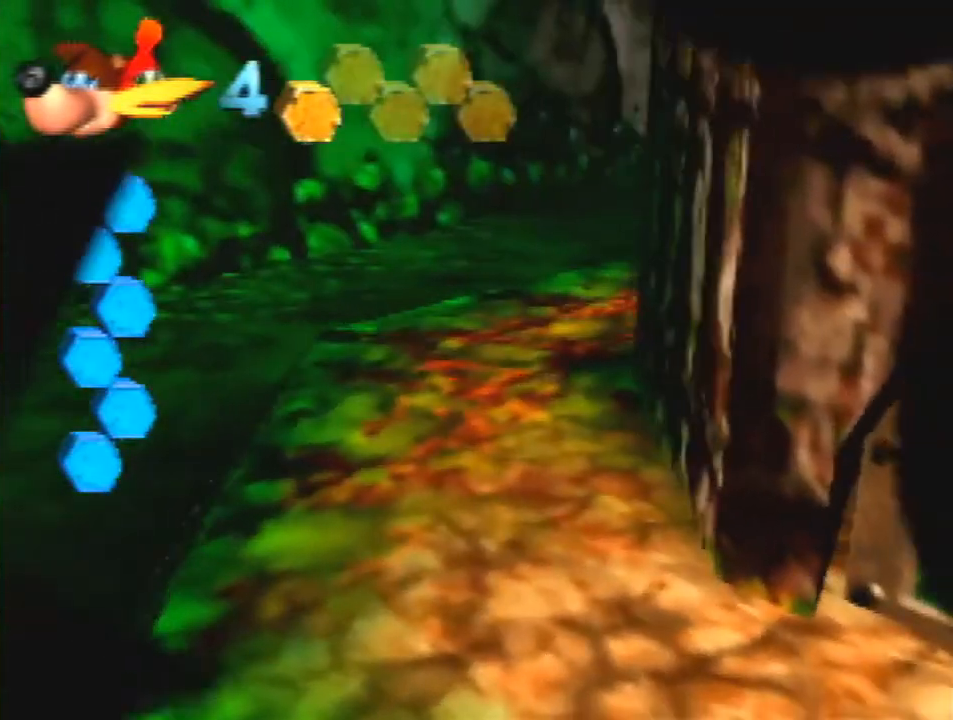
{"buttons": [], "left_stick": "center", "events": [[33, "A", "up"], [133, "left_stick", "right"], [233, "left_stick", "center"]]}
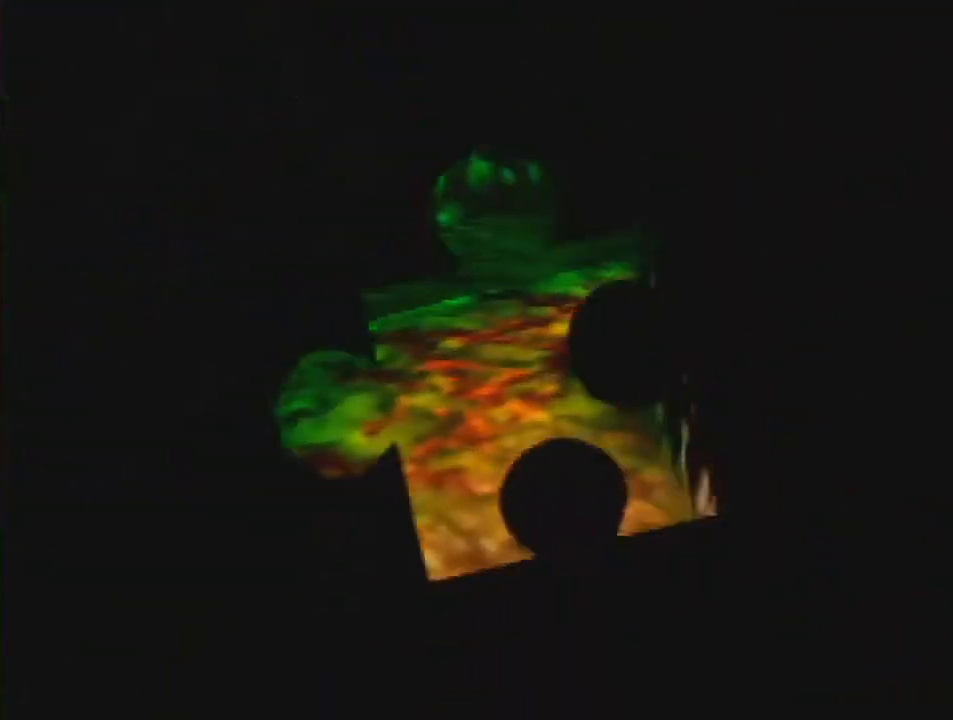
{"buttons": [], "left_stick": "center", "events": []}
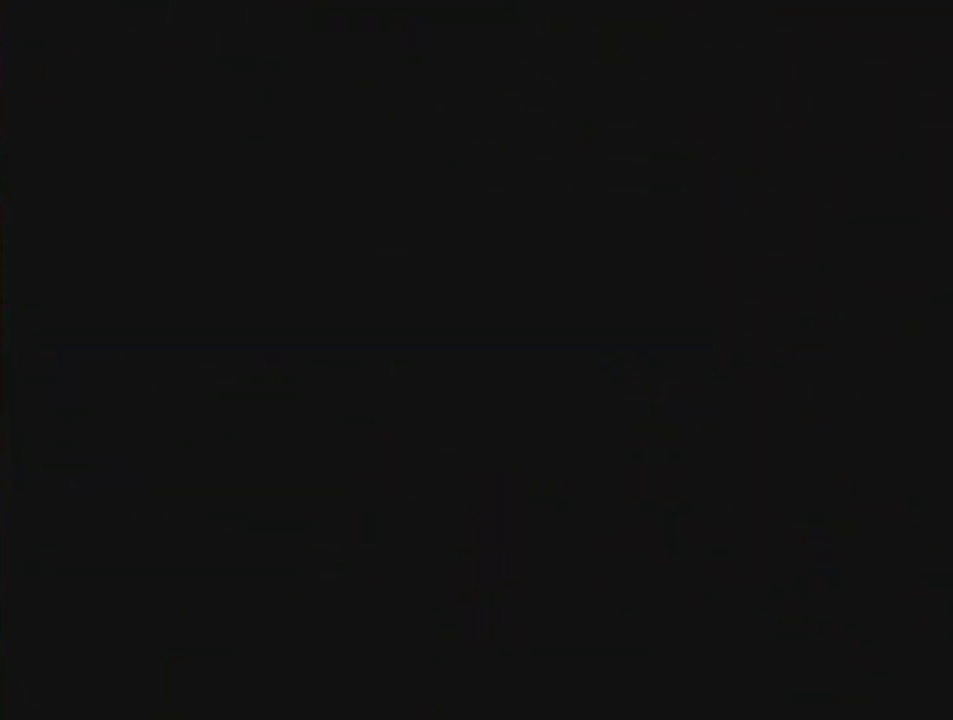
{"buttons": [], "left_stick": "center", "events": [[267, "Z", "down"], [500, "Z", "up"]]}
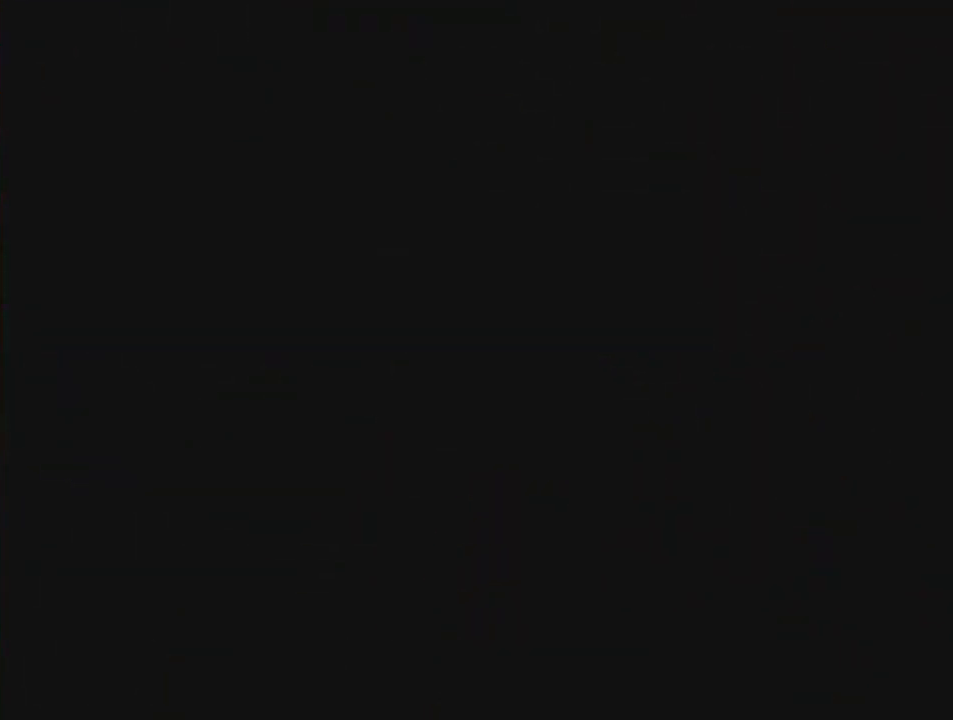
{"buttons": ["Z"], "left_stick": "center", "events": [[300, "Z", "down"]]}
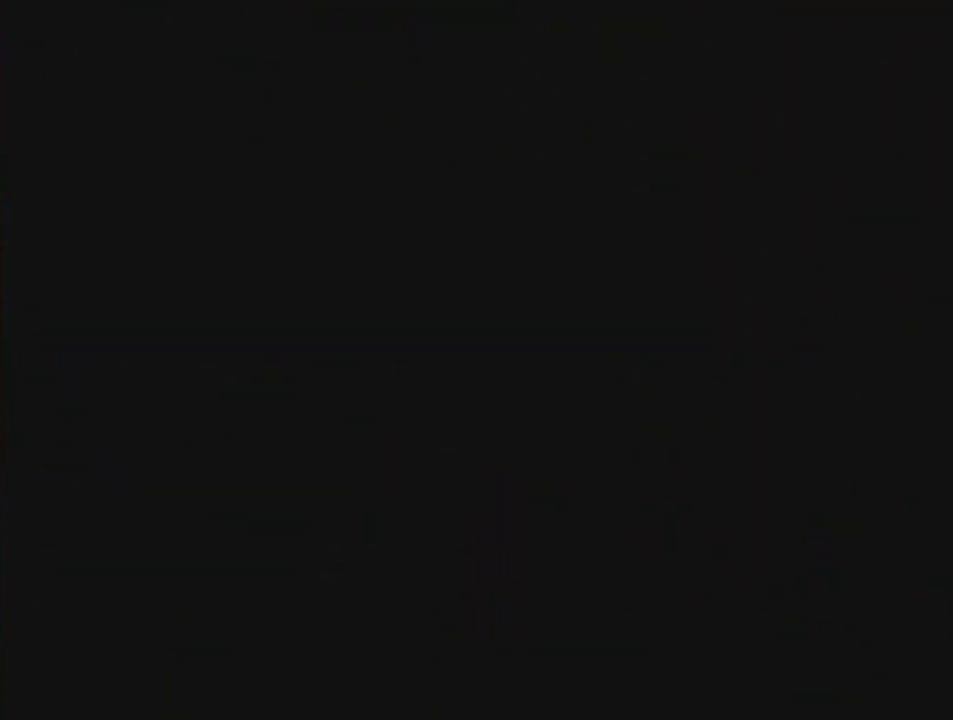
{"buttons": ["Z"], "left_stick": "up", "events": [[133, "left_stick", "up"]]}
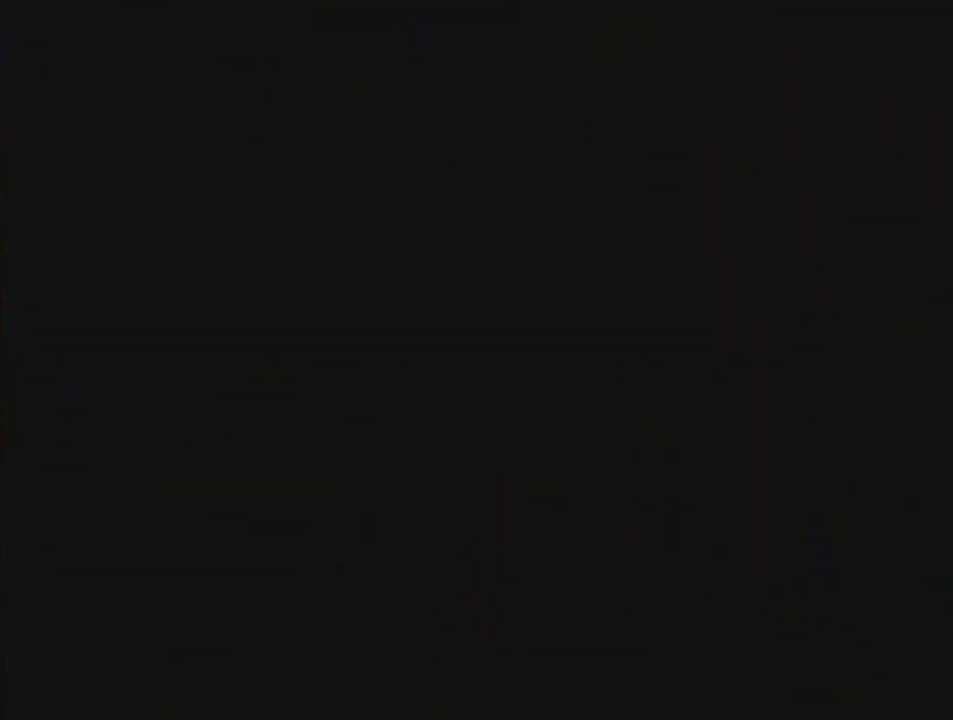
{"buttons": ["Z"], "left_stick": "up", "events": []}
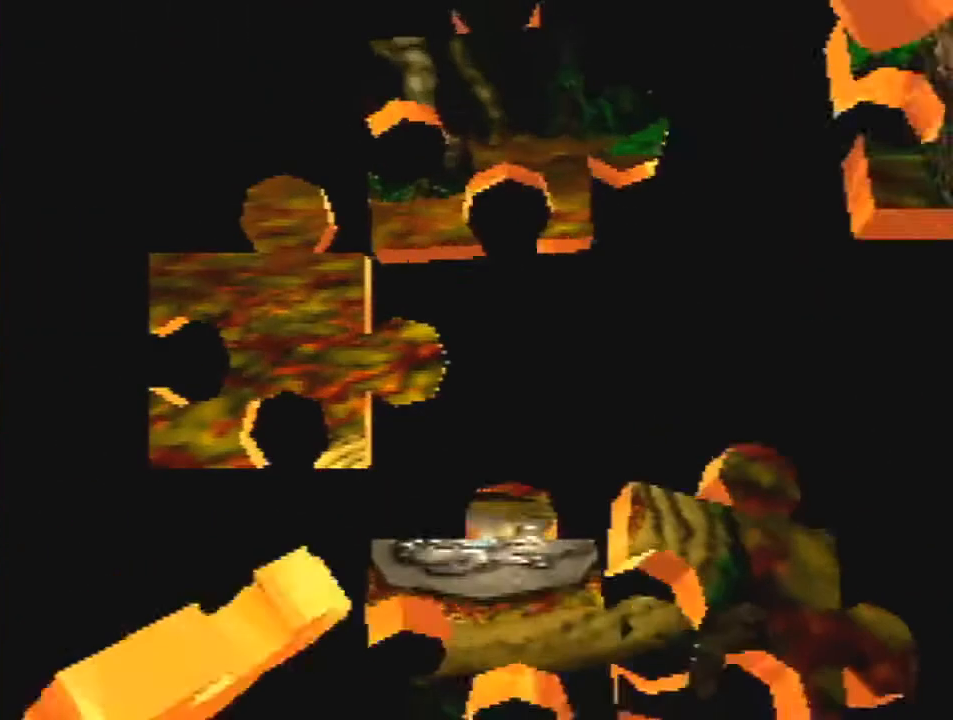
{"buttons": ["Z"], "left_stick": "up", "events": []}
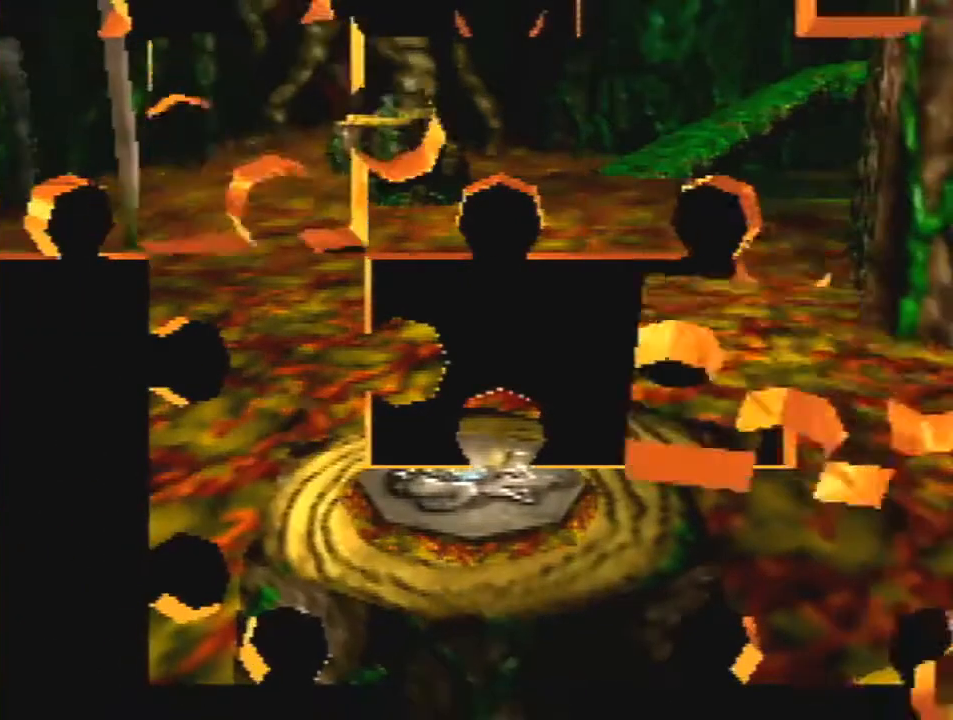
{"buttons": ["Z"], "left_stick": "up", "events": []}